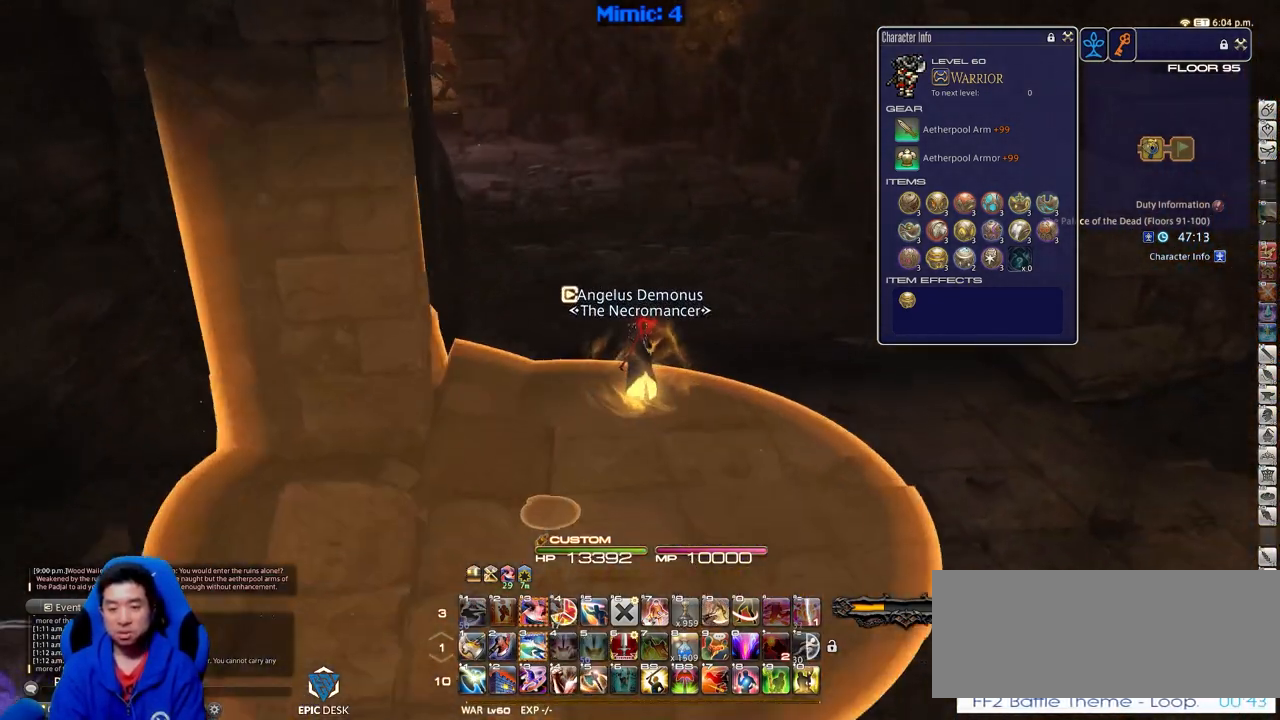
Gameplay with keyboard; each line is a JSON object with the keys held at the frame after it. "events" lists presses ("down") and releases ("up") of ".", "/", "0", "1", "2", "3", "4", "5", "6", "7", "8", "9", "a", "alt_l", "alt_r", "b", "backslash", "backspace", "c", "caps_lock", "comma", "ctrl_l", "ctrl_r", "d", "down", "e", "equals", "escape", "f", "f1", "f10", "f11", "f12", "f2", "f3", "f4", "f5", "f6", "f7", "f8", "f9", "g", "h", "i", "j", "k", "l", "lbracket", "left", "m", "minus", "n", "o", "p", "q", "quote", "r", "rbracket", "return", "right", "s", "semicolon", "shift_l", "shift_r", "space", "super", "t", "tab", "tilde", "u", "up", "v", "w", "x", "y" and "z" between this image and that frame as [ms after this image, input, new state], when the widget could be followed in between. No other keys are recorded. Mouse input is not recorded.
{"keys": ["w"], "events": [[250, "p", "down"], [383, "p", "up"]]}
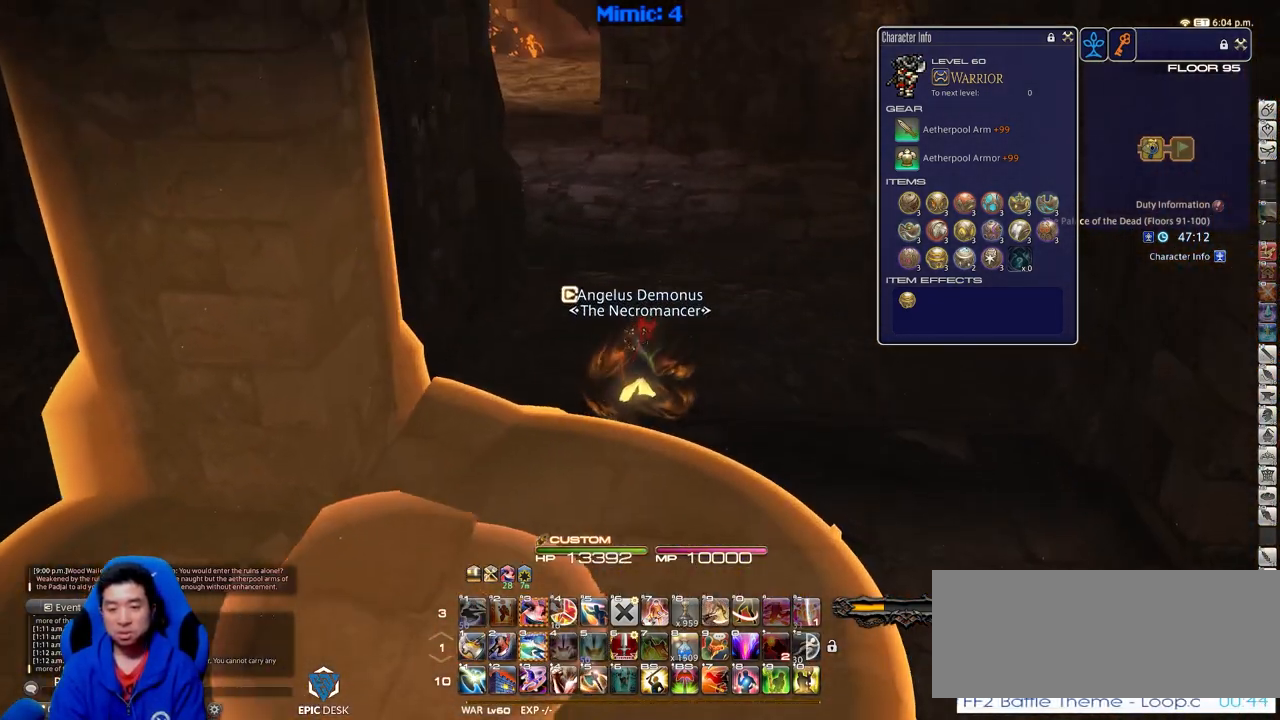
{"keys": ["w"], "events": [[401, "p", "down"], [501, "p", "up"]]}
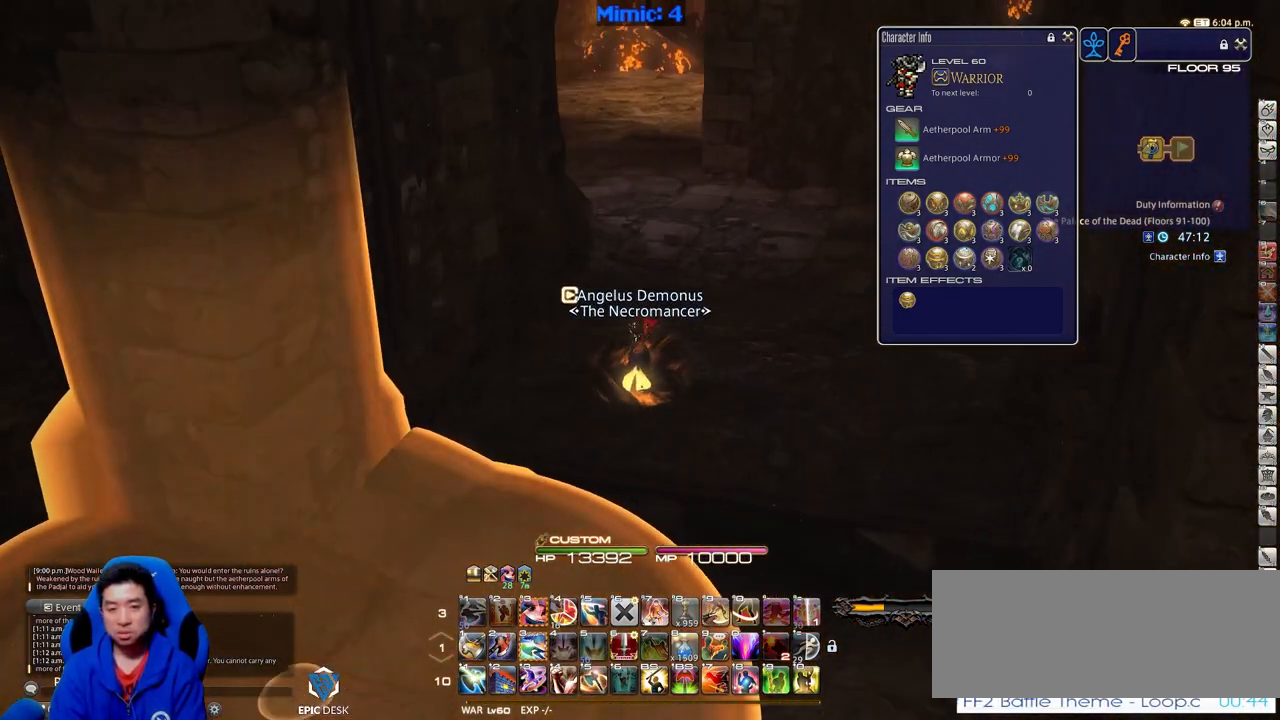
{"keys": ["w"], "events": [[133, "d", "down"], [367, "d", "up"]]}
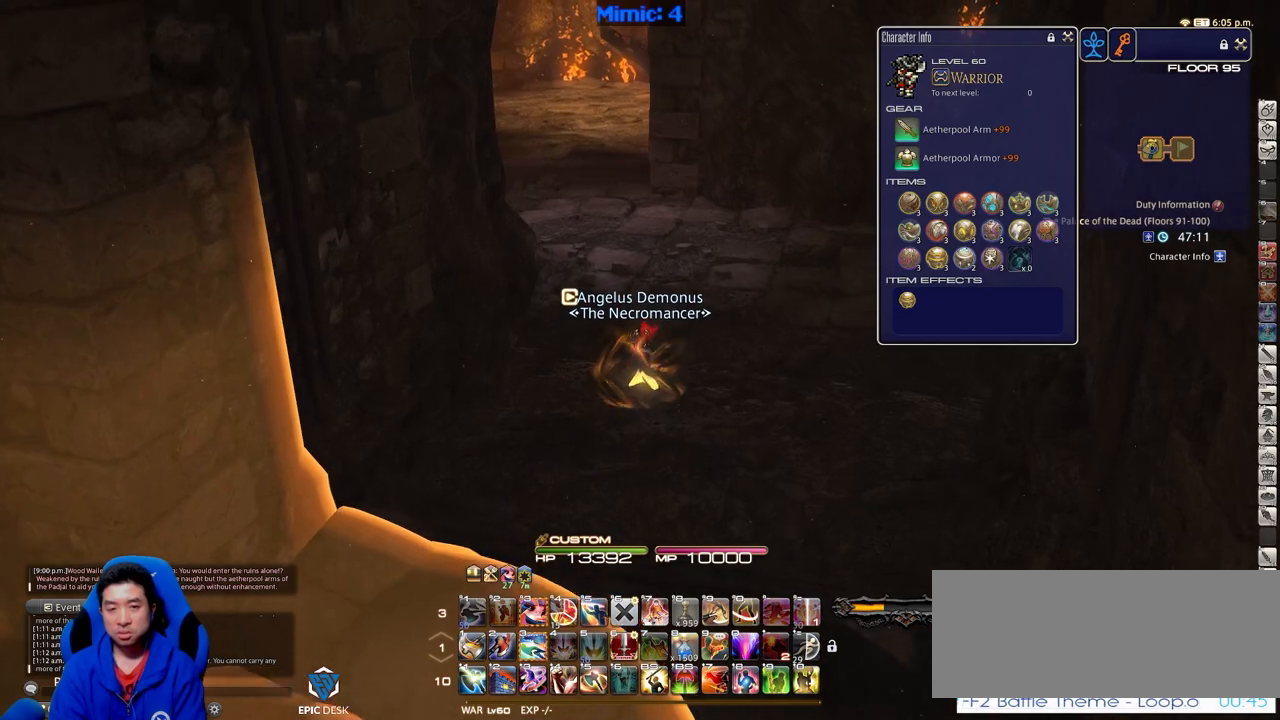
{"keys": ["w"], "events": [[50, "q", "down"], [200, "q", "up"]]}
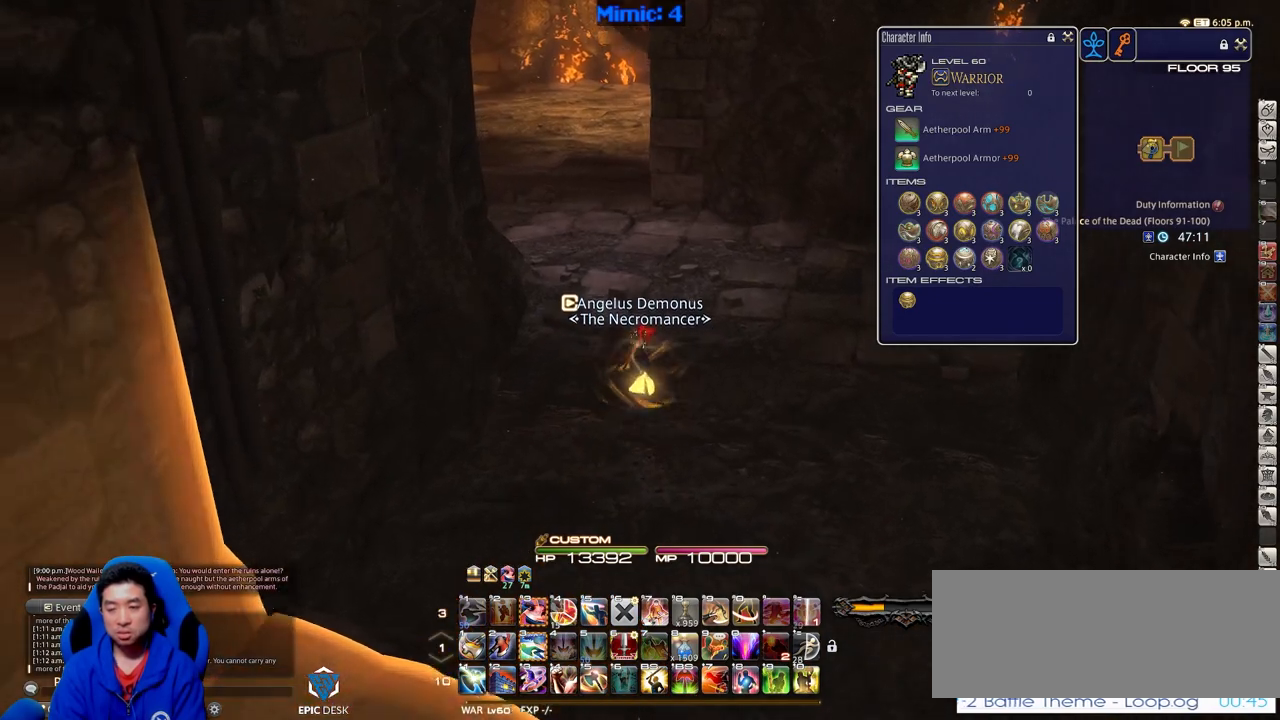
{"keys": ["a", "minus", "w"], "events": [[450, "minus", "down"], [500, "a", "down"]]}
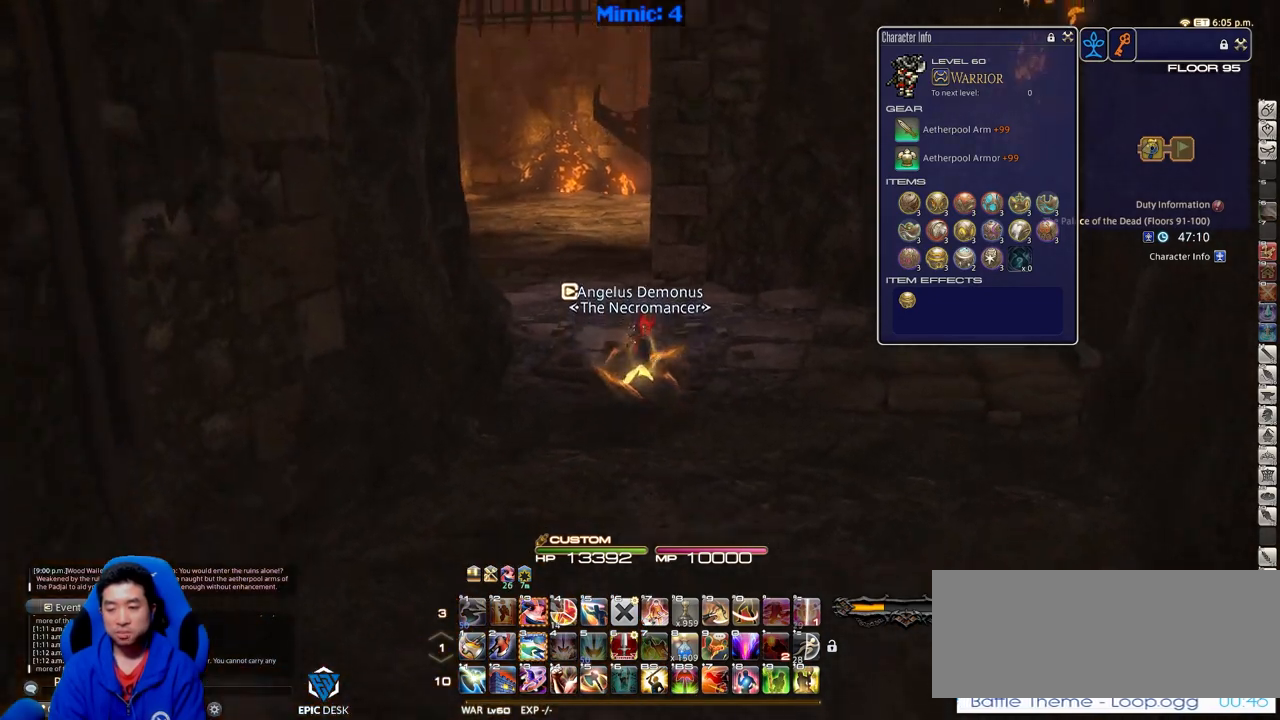
{"keys": ["alt_r", "q", "w"], "events": [[33, "rbracket", "down"], [134, "space", "down"], [184, "minus", "up"], [184, "rbracket", "up"], [234, "alt_r", "down"], [284, "a", "up"], [284, "space", "up"], [367, "q", "down"]]}
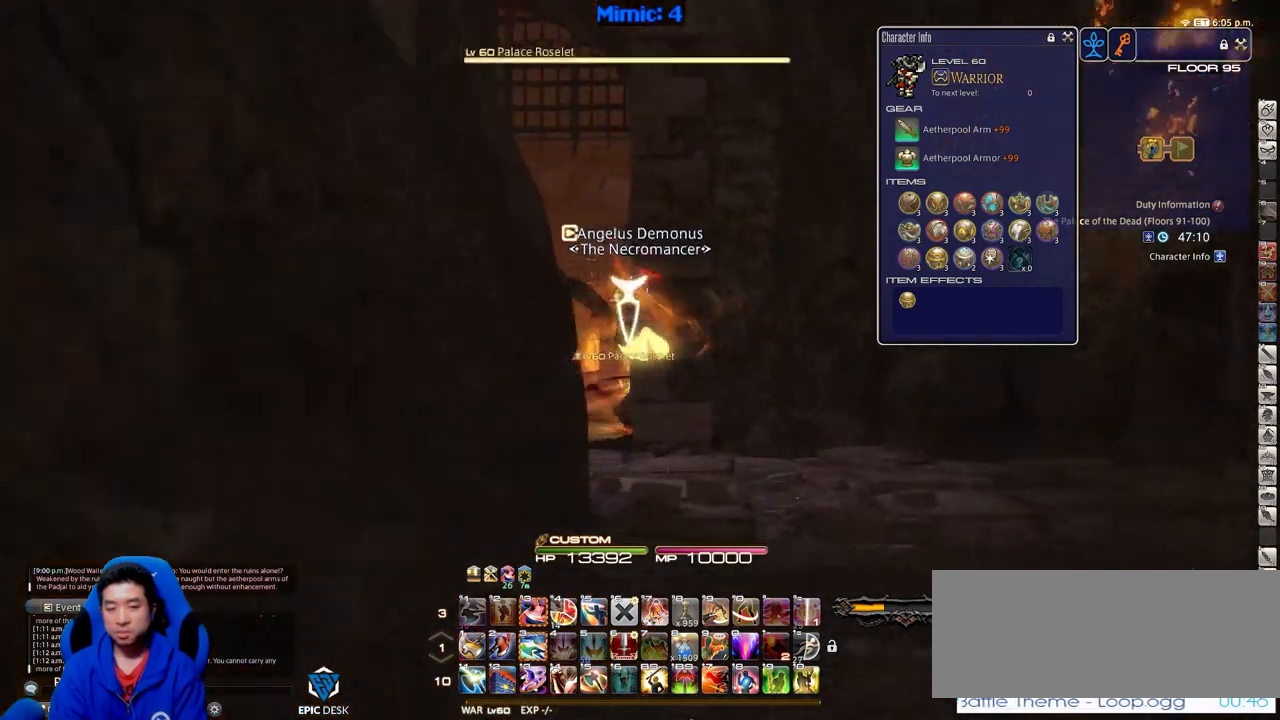
{"keys": ["a", "space", "w"], "events": [[16, "q", "up"], [50, "alt_r", "up"], [333, "a", "down"], [333, "rbracket", "down"], [383, "lbracket", "down"], [483, "lbracket", "up"], [483, "rbracket", "up"], [483, "space", "down"]]}
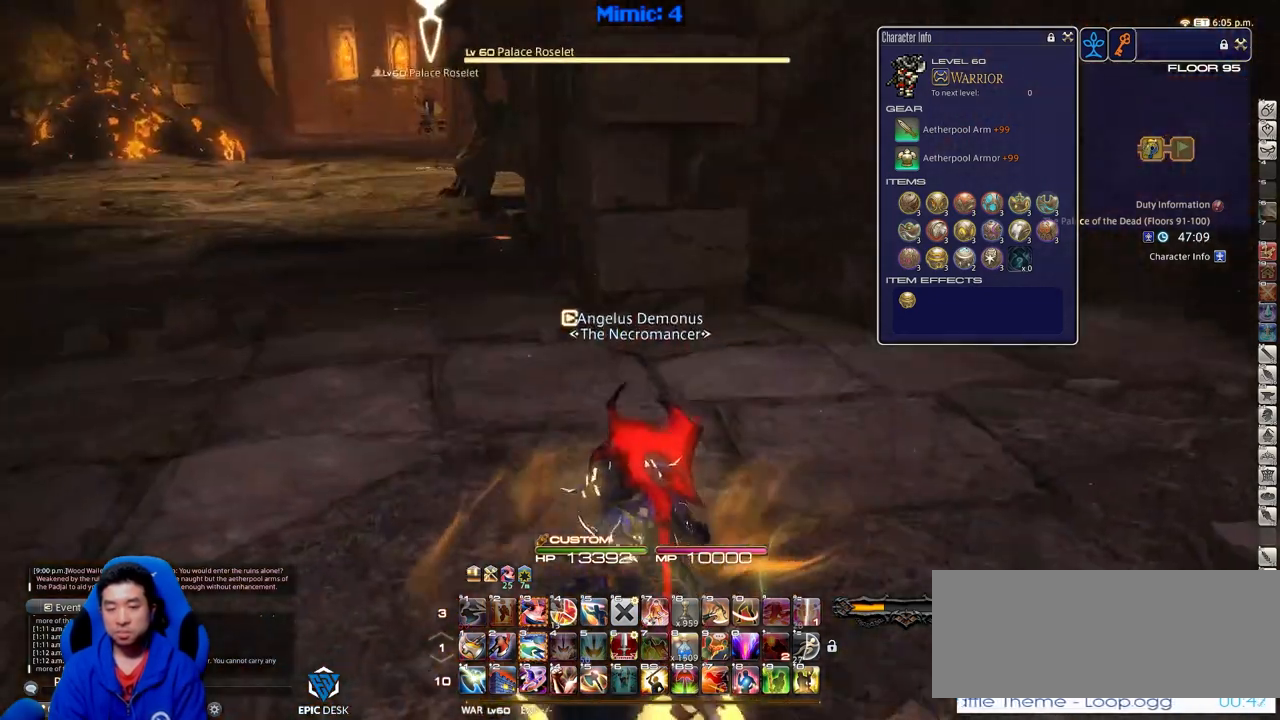
{"keys": ["w"], "events": [[34, "alt_r", "down"], [84, "a", "up"], [134, "space", "up"], [417, "alt_r", "up"]]}
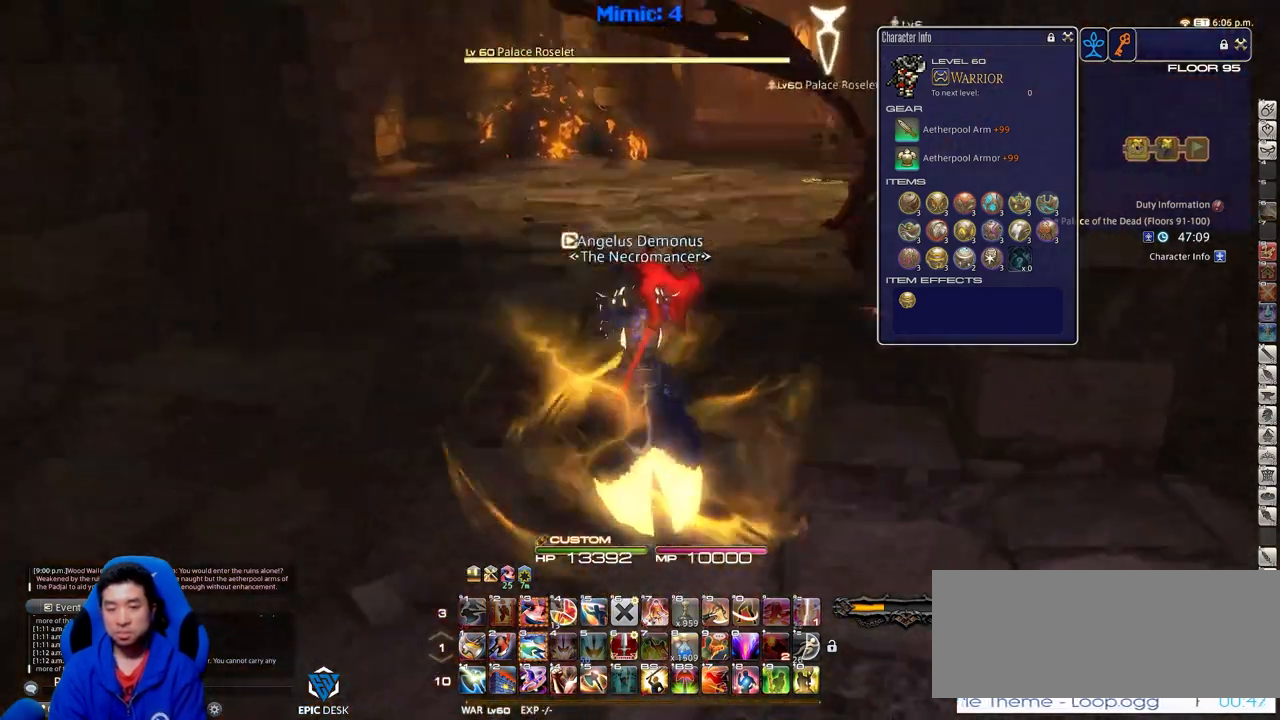
{"keys": ["alt_r", "q", "w"], "events": [[17, "lbracket", "down"], [100, "lbracket", "up"], [150, "rbracket", "down"], [200, "a", "down"], [300, "rbracket", "up"], [334, "alt_r", "down"], [334, "space", "down"], [384, "a", "up"], [484, "q", "down"], [484, "space", "up"]]}
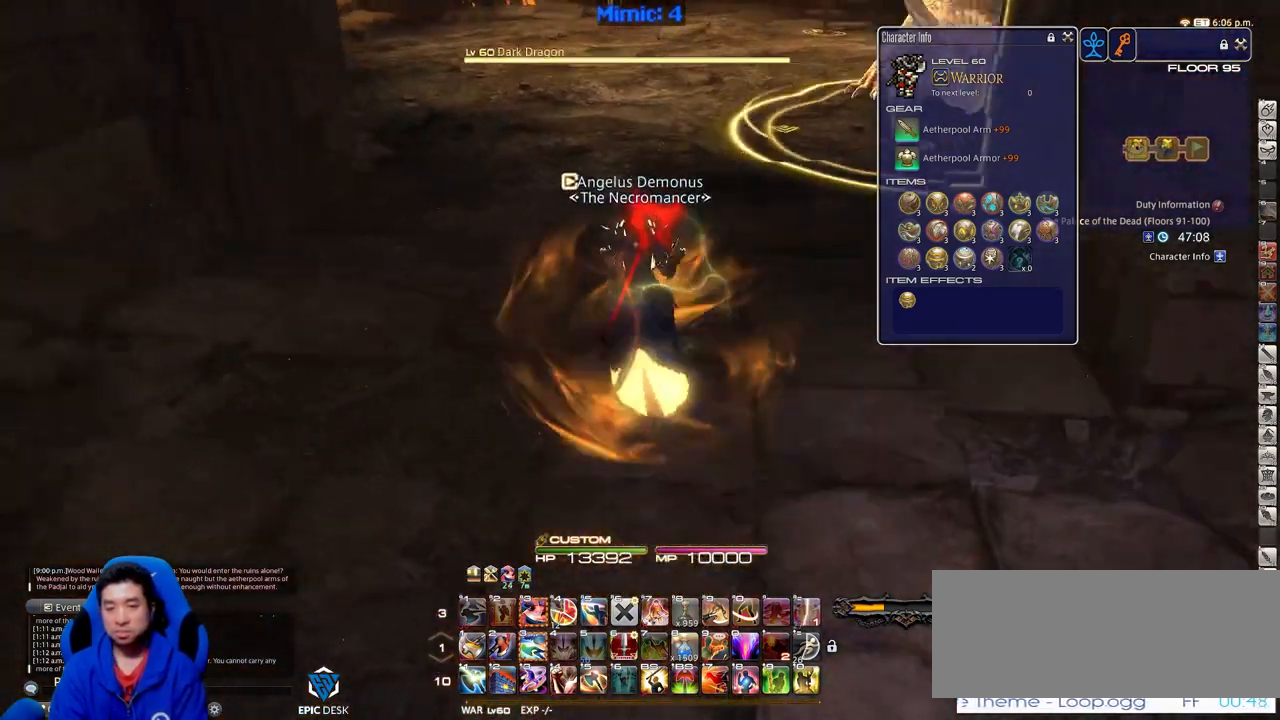
{"keys": ["return", "w"], "events": [[117, "q", "up"], [167, "alt_r", "up"], [267, "minus", "down"], [267, "rbracket", "down"], [401, "minus", "up"], [401, "rbracket", "up"], [501, "return", "down"]]}
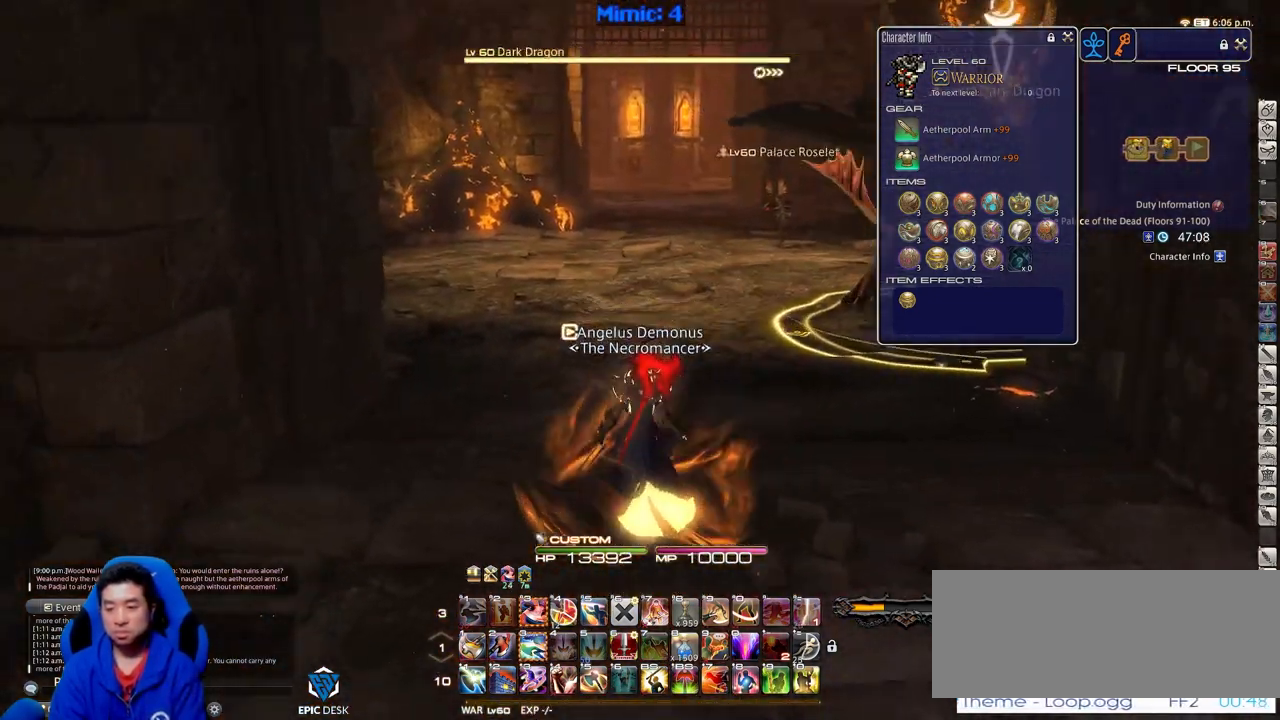
{"keys": ["d", "lbracket", "rbracket", "w"], "events": [[83, "return", "up"], [133, "return", "down"], [233, "return", "up"], [284, "d", "down"], [367, "rbracket", "down"], [417, "lbracket", "down"]]}
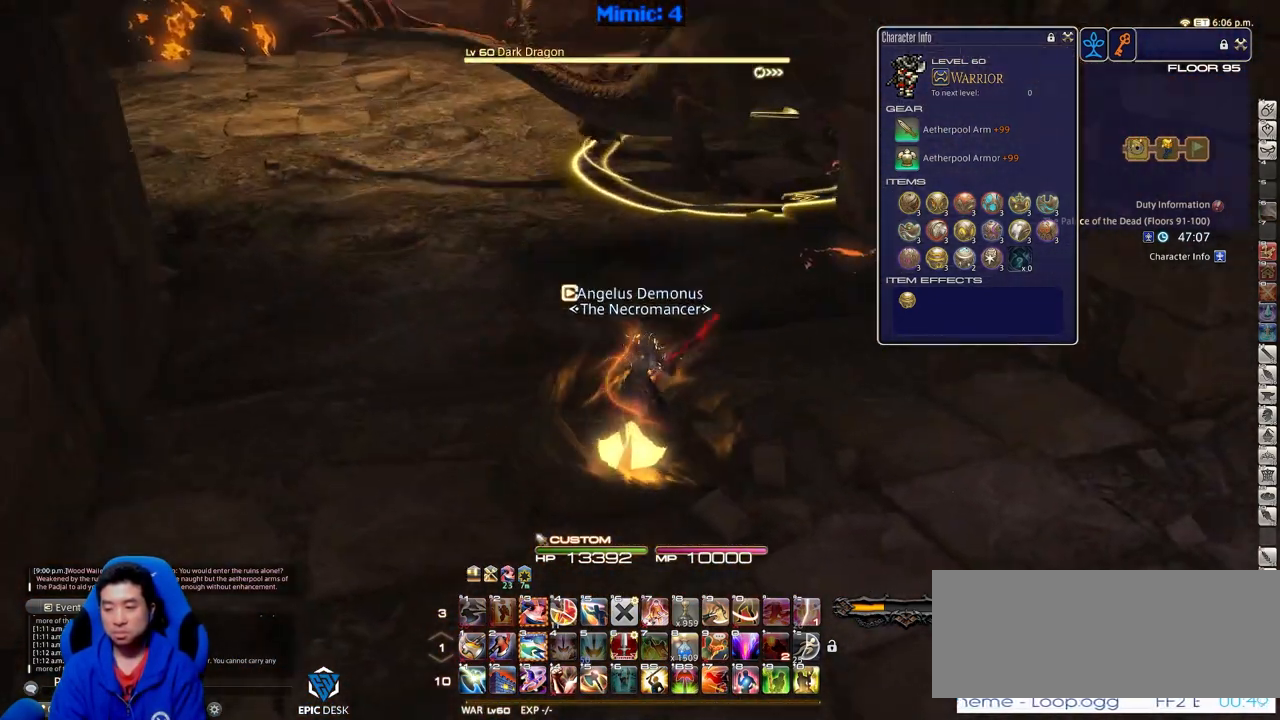
{"keys": ["w"], "events": [[17, "lbracket", "up"], [17, "rbracket", "up"], [101, "return", "down"], [201, "return", "up"], [384, "d", "up"]]}
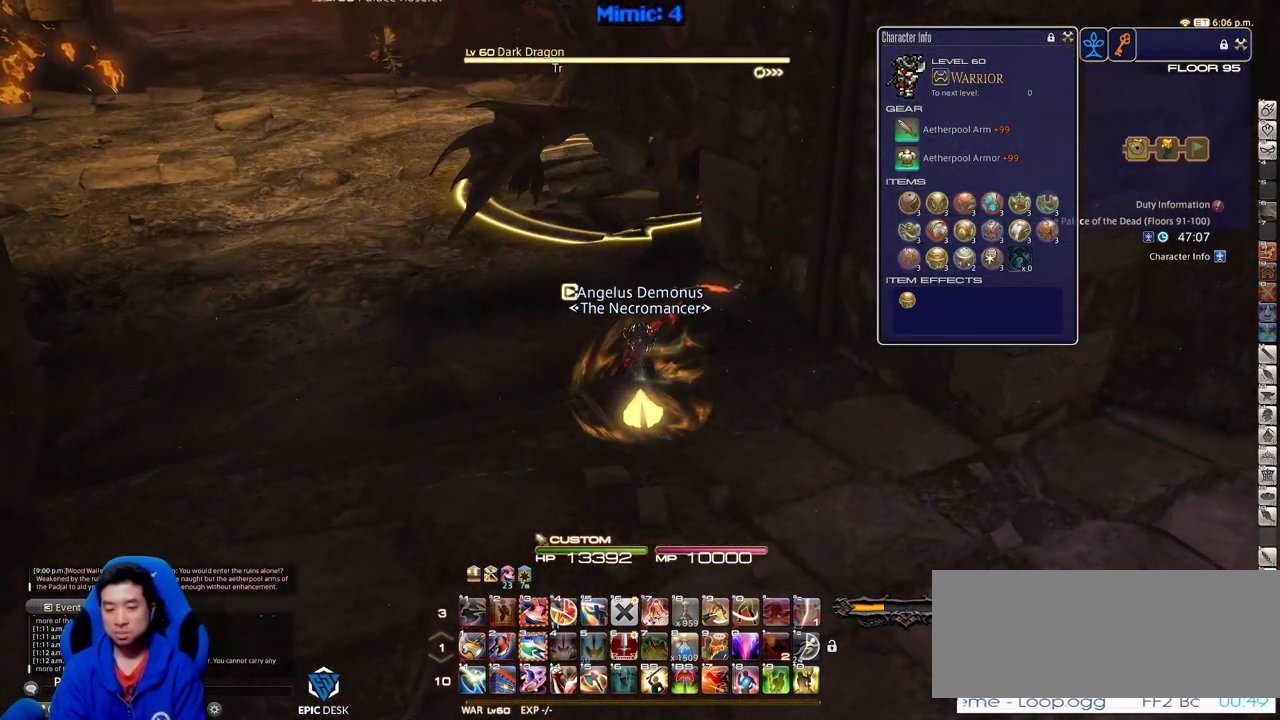
{"keys": ["w"], "events": [[350, "return", "down"], [450, "return", "up"]]}
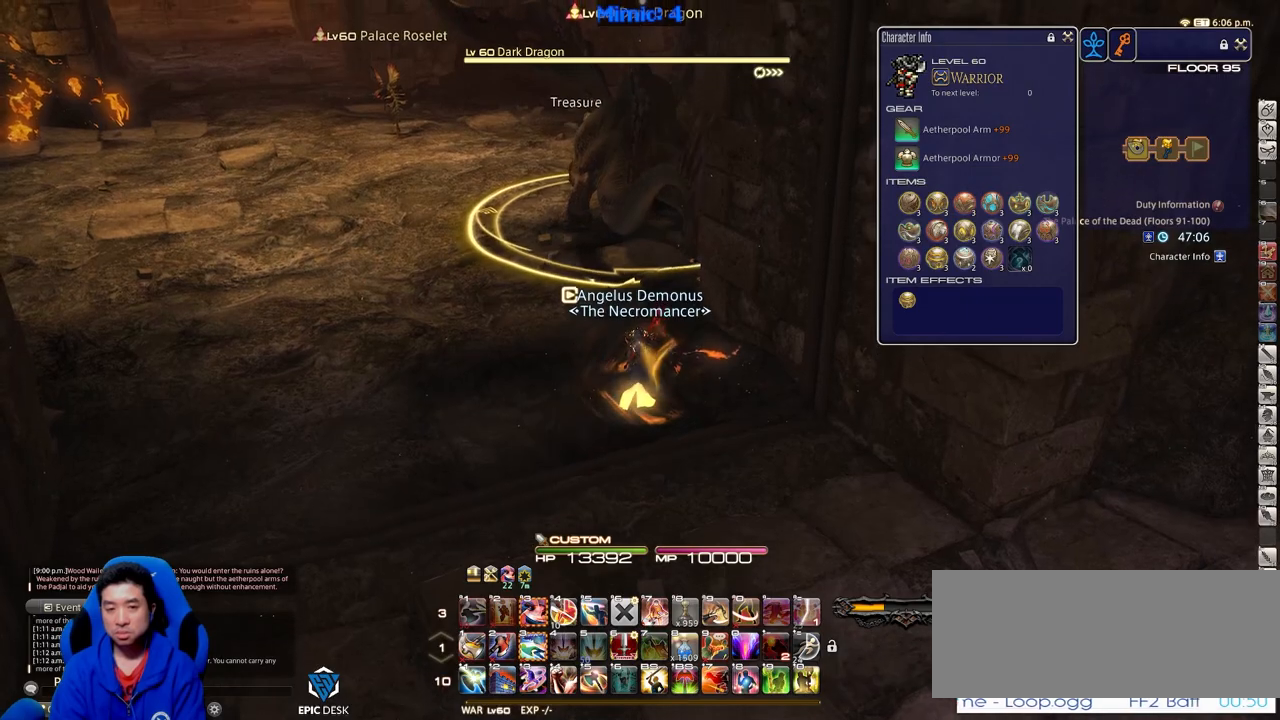
{"keys": ["alt_r", "w"], "events": [[234, "rbracket", "down"], [367, "rbracket", "up"], [468, "alt_r", "down"]]}
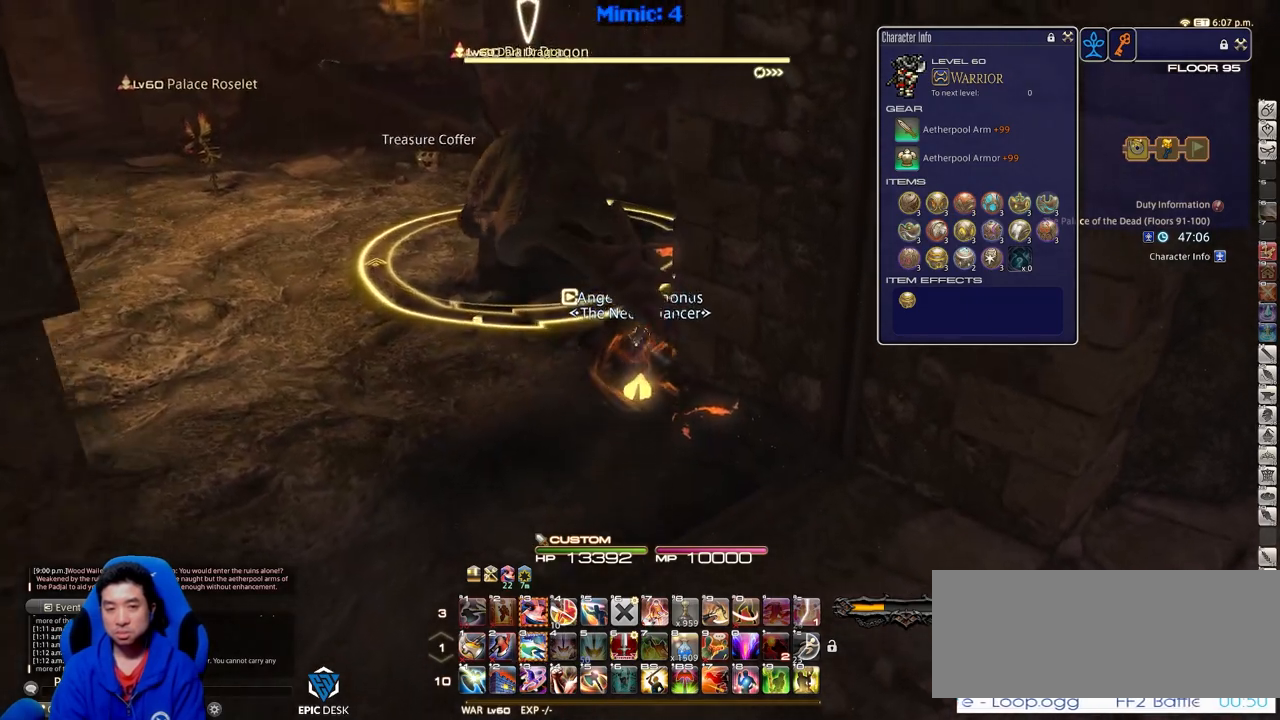
{"keys": ["3", "a", "alt_r", "w"], "events": [[250, "3", "down"], [317, "3", "up"], [367, "3", "down"], [467, "a", "down"]]}
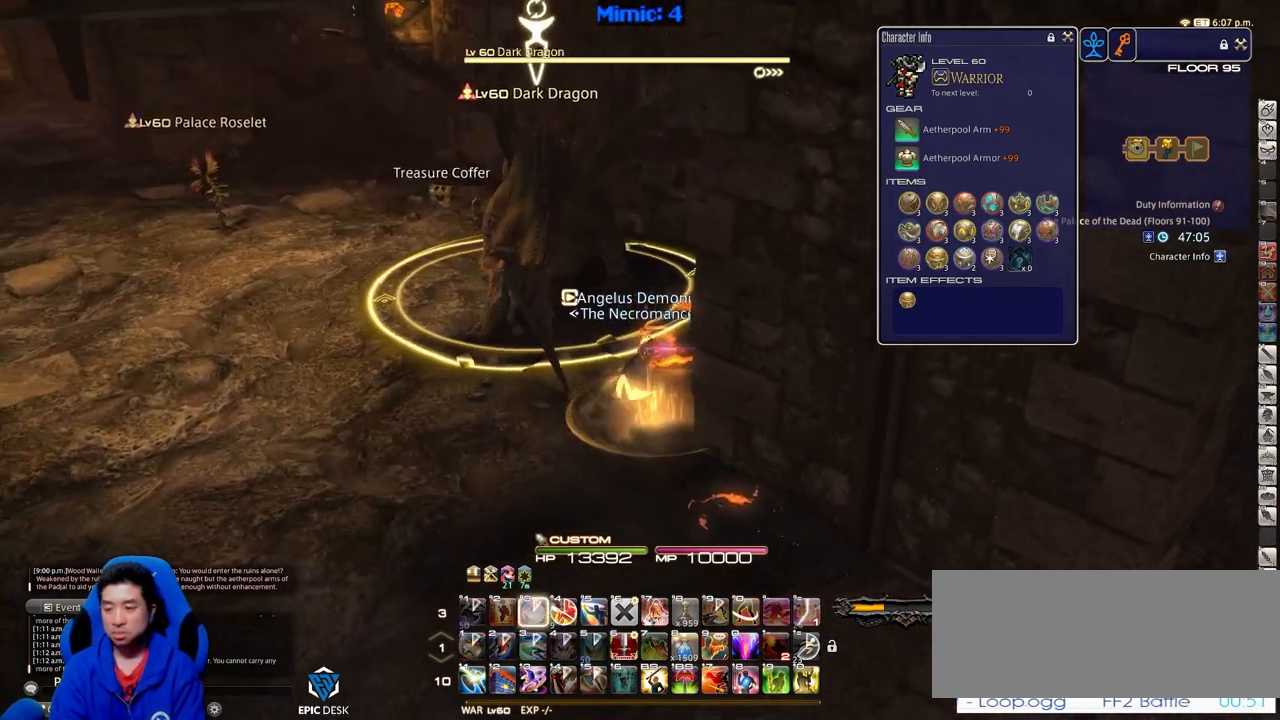
{"keys": ["s"], "events": [[17, "3", "up"], [17, "w", "up"], [50, "a", "up"], [50, "s", "down"], [101, "alt_r", "up"], [251, "return", "down"], [284, "return", "up"], [384, "return", "down"], [484, "return", "up"]]}
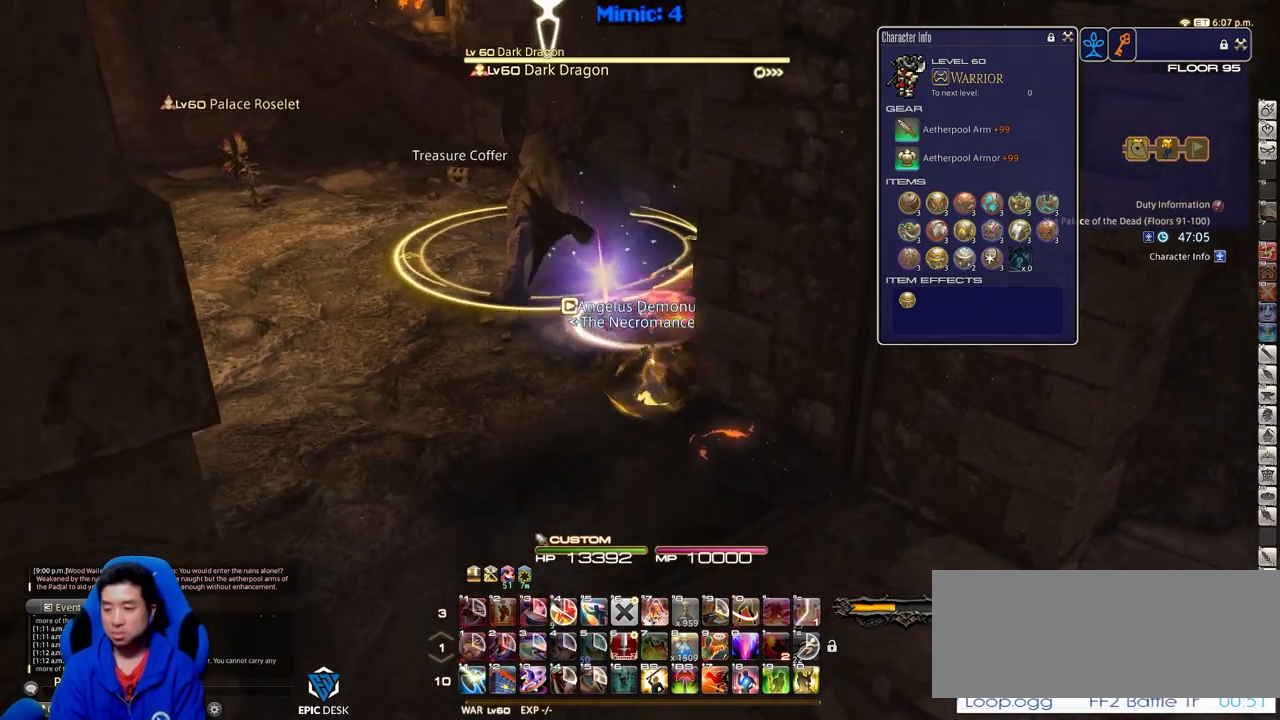
{"keys": ["return", "s"], "events": [[33, "return", "down"], [117, "return", "up"], [217, "return", "down"], [300, "return", "up"], [400, "return", "down"]]}
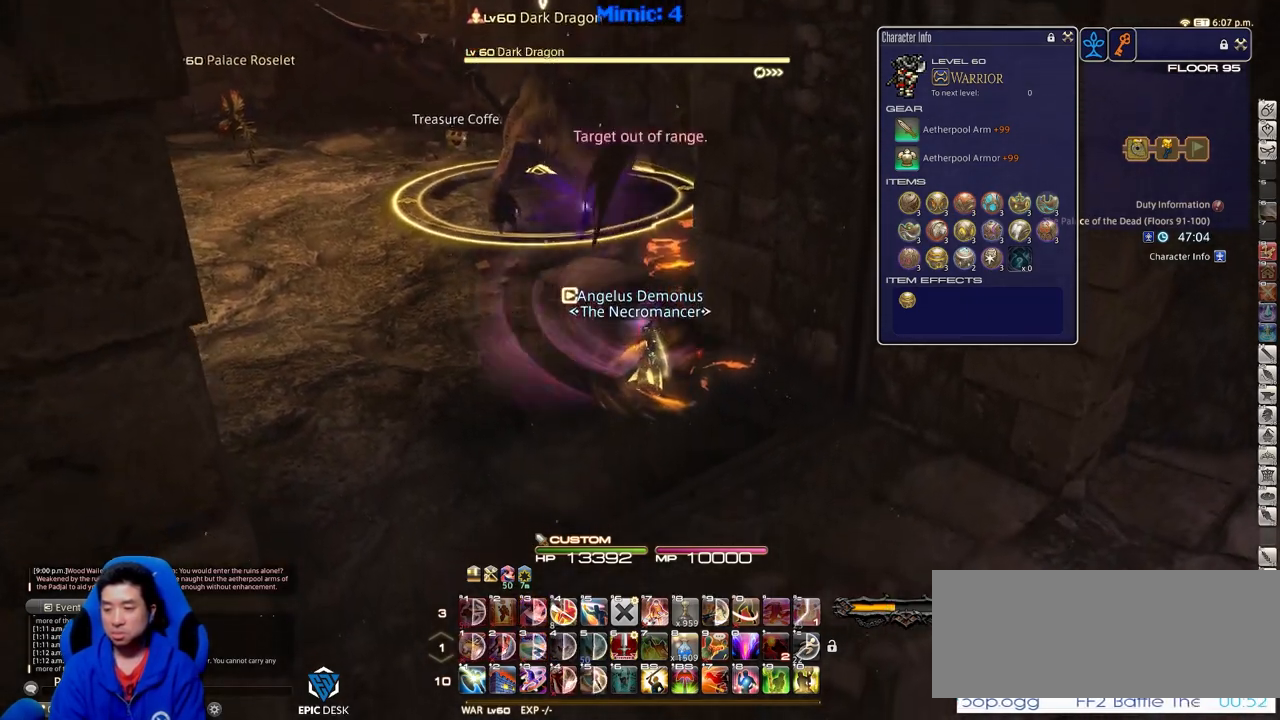
{"keys": ["s"], "events": [[34, "return", "up"]]}
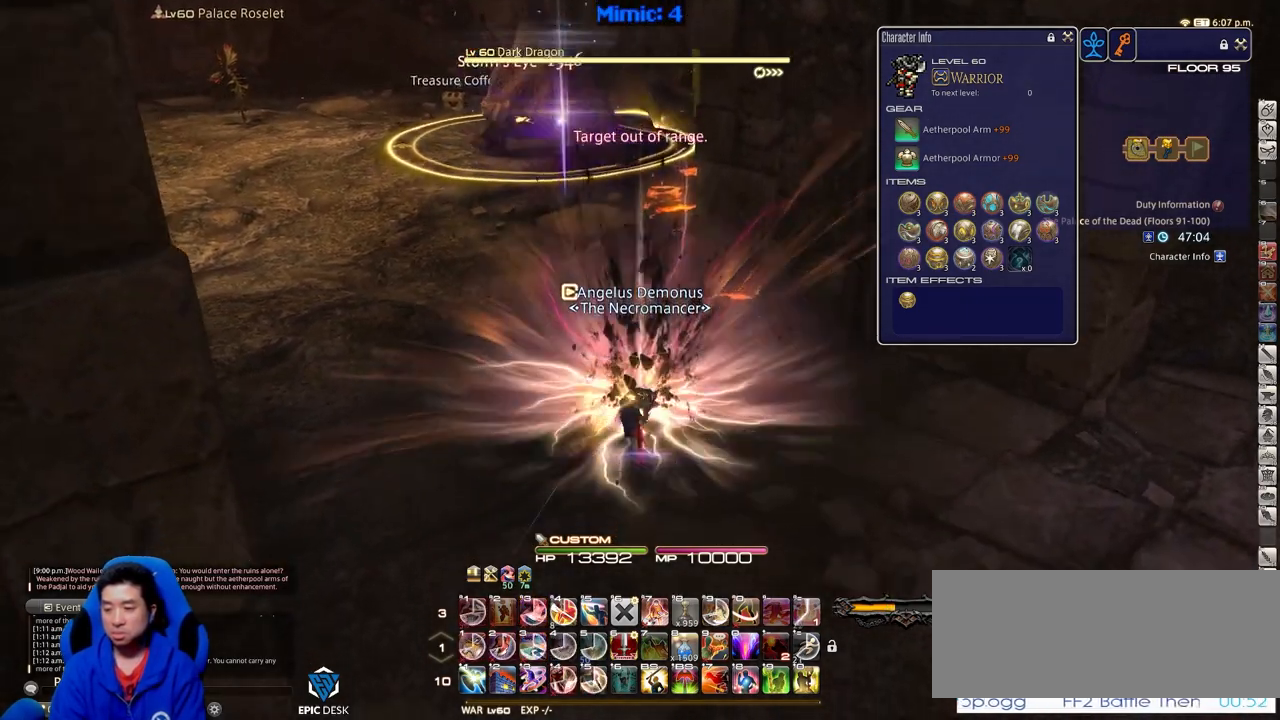
{"keys": ["w"], "events": [[50, "a", "down"], [100, "p", "down"], [100, "s", "up"], [150, "minus", "down"], [200, "w", "down"], [250, "minus", "up"], [250, "p", "up"], [284, "a", "up"], [284, "d", "down"], [334, "space", "down"], [434, "space", "up"], [484, "d", "up"]]}
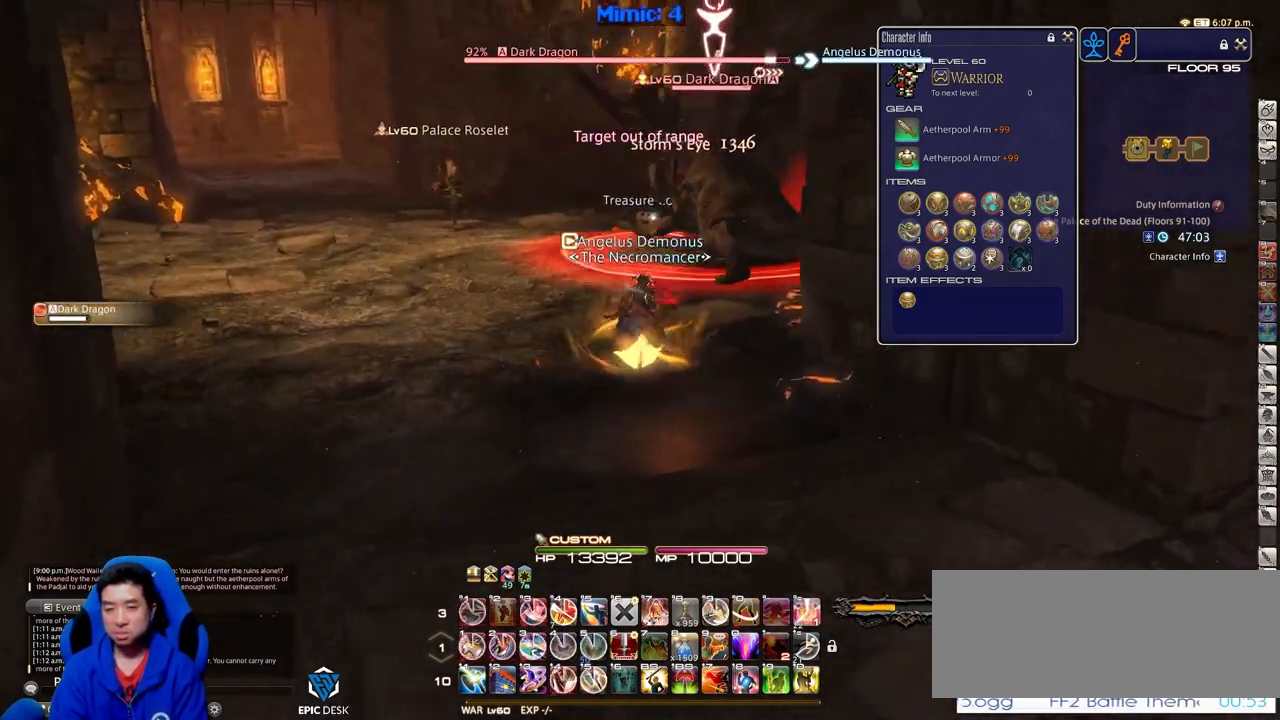
{"keys": ["p", "w"], "events": [[217, "lbracket", "down"], [351, "lbracket", "up"], [451, "p", "down"]]}
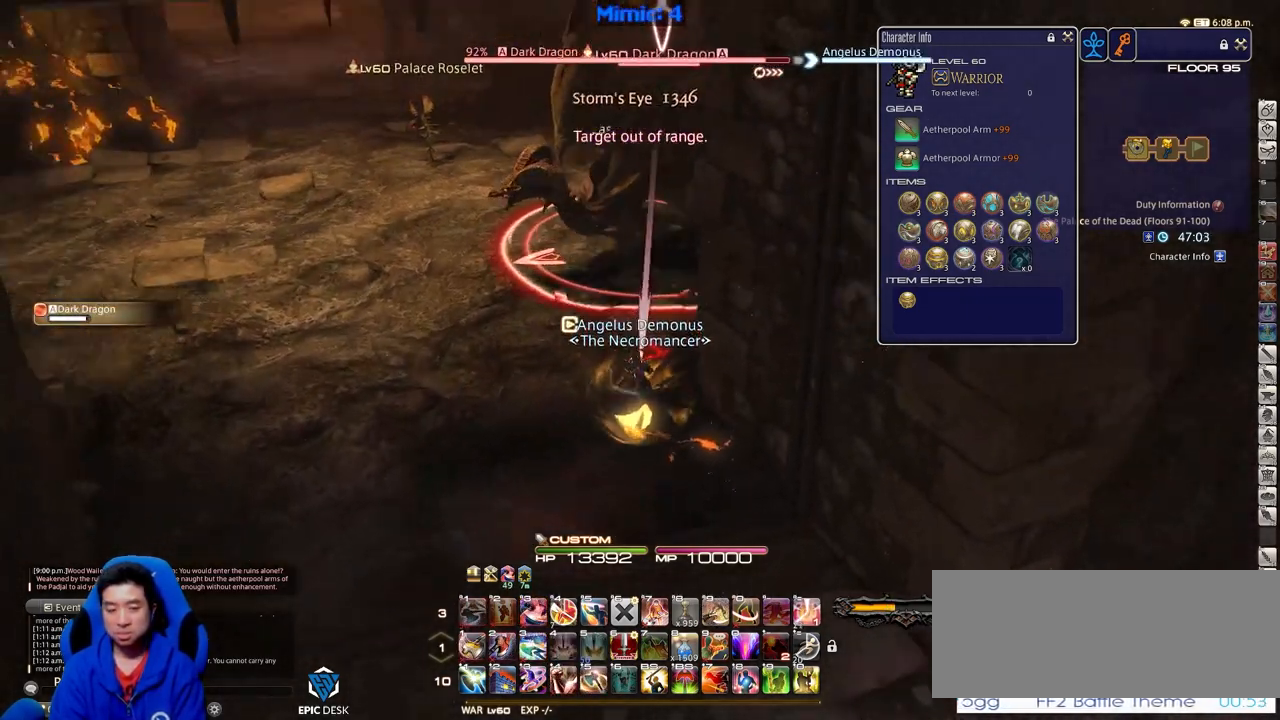
{"keys": ["1"], "events": [[83, "p", "up"], [284, "1", "down"], [317, "1", "up"], [367, "1", "down"], [367, "w", "up"], [417, "1", "up"], [467, "1", "down"]]}
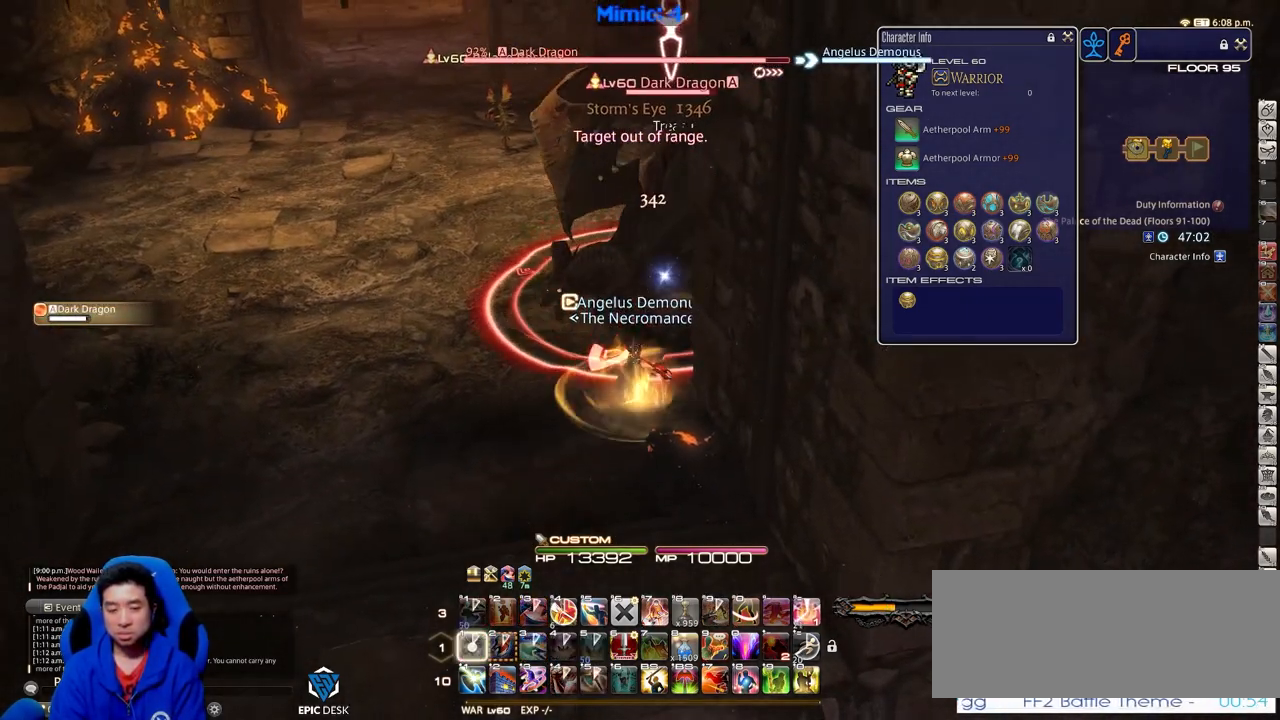
{"keys": ["s"], "events": [[101, "1", "up"], [101, "rbracket", "down"], [201, "a", "down"], [251, "rbracket", "up"], [251, "s", "down"], [334, "a", "up"]]}
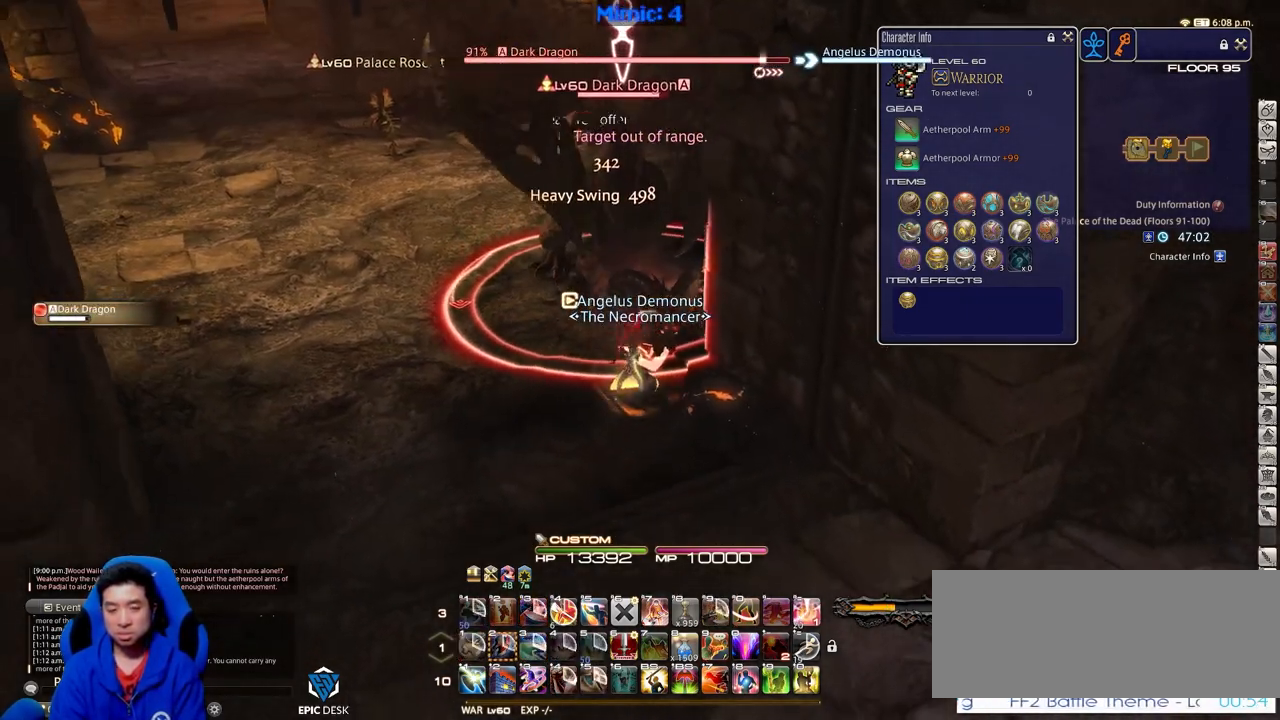
{"keys": ["a"], "events": [[350, "a", "down"], [450, "s", "up"]]}
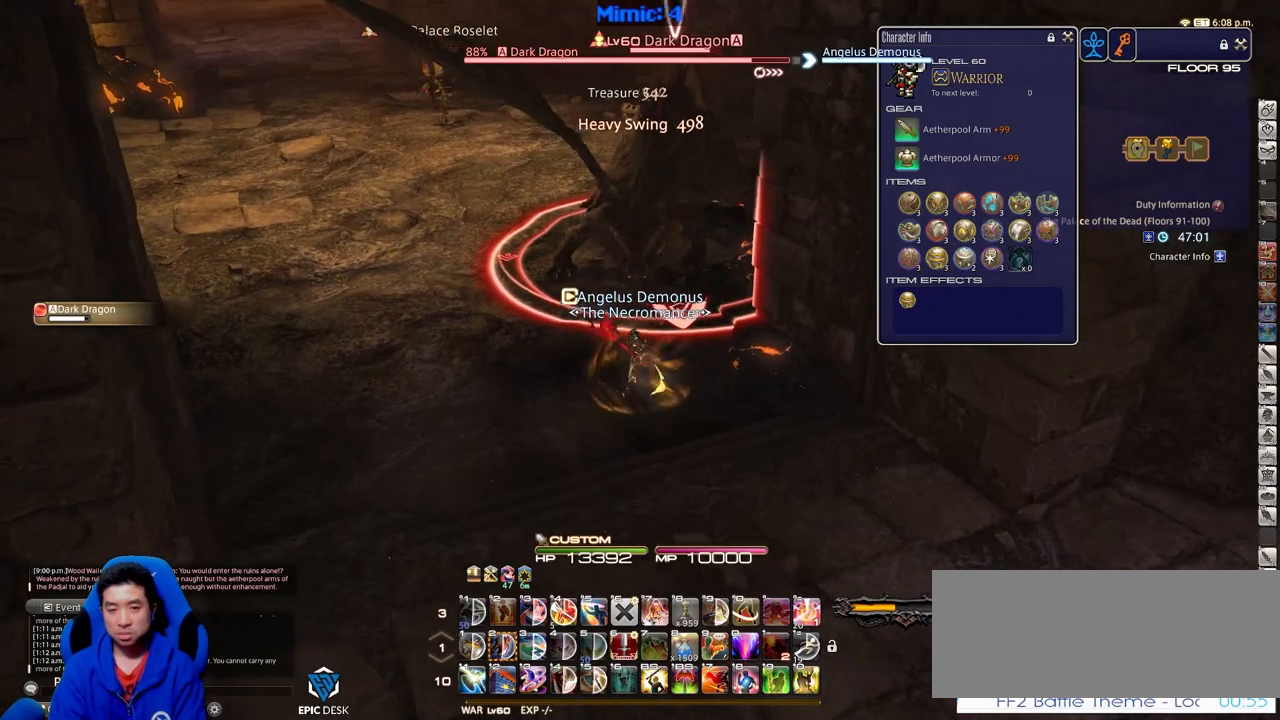
{"keys": ["w"], "events": [[34, "w", "down"], [84, "rbracket", "down"], [184, "a", "up"], [184, "d", "down"], [234, "rbracket", "up"], [267, "w", "up"], [317, "d", "up"], [417, "w", "down"]]}
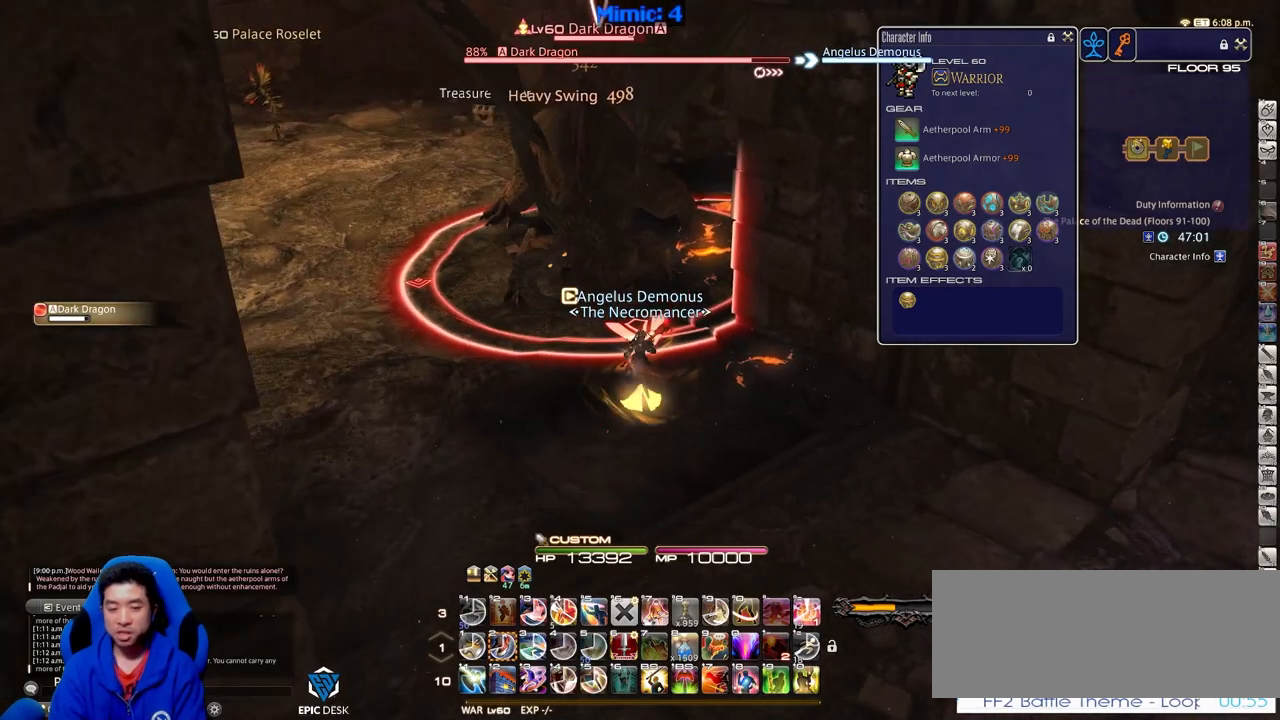
{"keys": [], "events": [[17, "w", "up"], [50, "w", "down"], [150, "w", "up"], [250, "w", "down"], [284, "minus", "down"], [284, "p", "down"], [384, "minus", "up"], [384, "p", "up"], [384, "w", "up"]]}
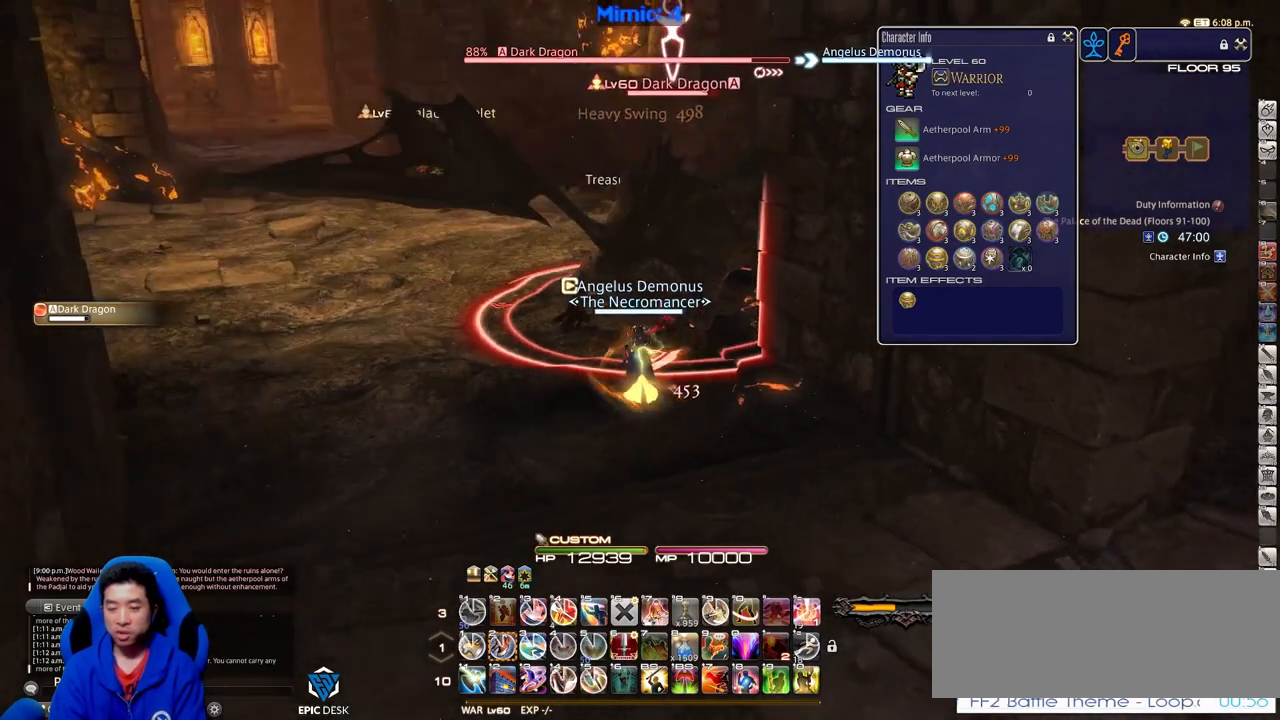
{"keys": ["2"], "events": [[167, "2", "down"], [301, "2", "up"], [351, "2", "down"]]}
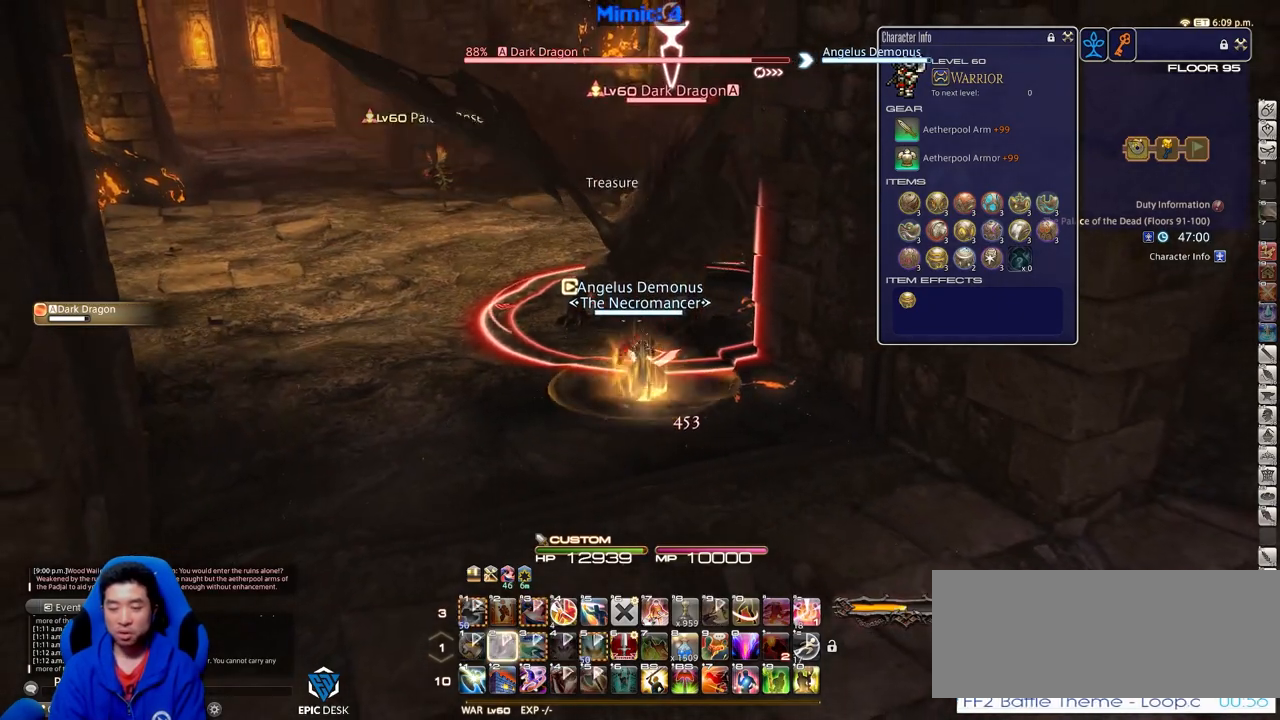
{"keys": [], "events": [[83, "2", "up"]]}
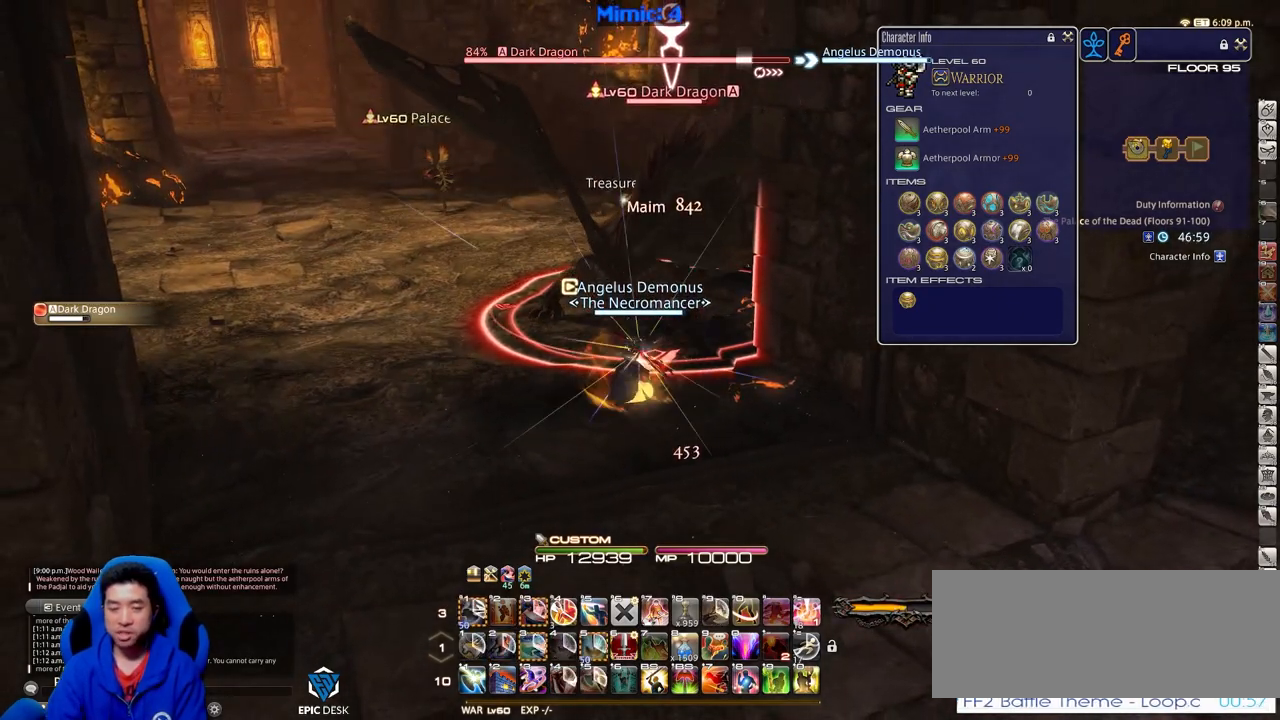
{"keys": [], "events": []}
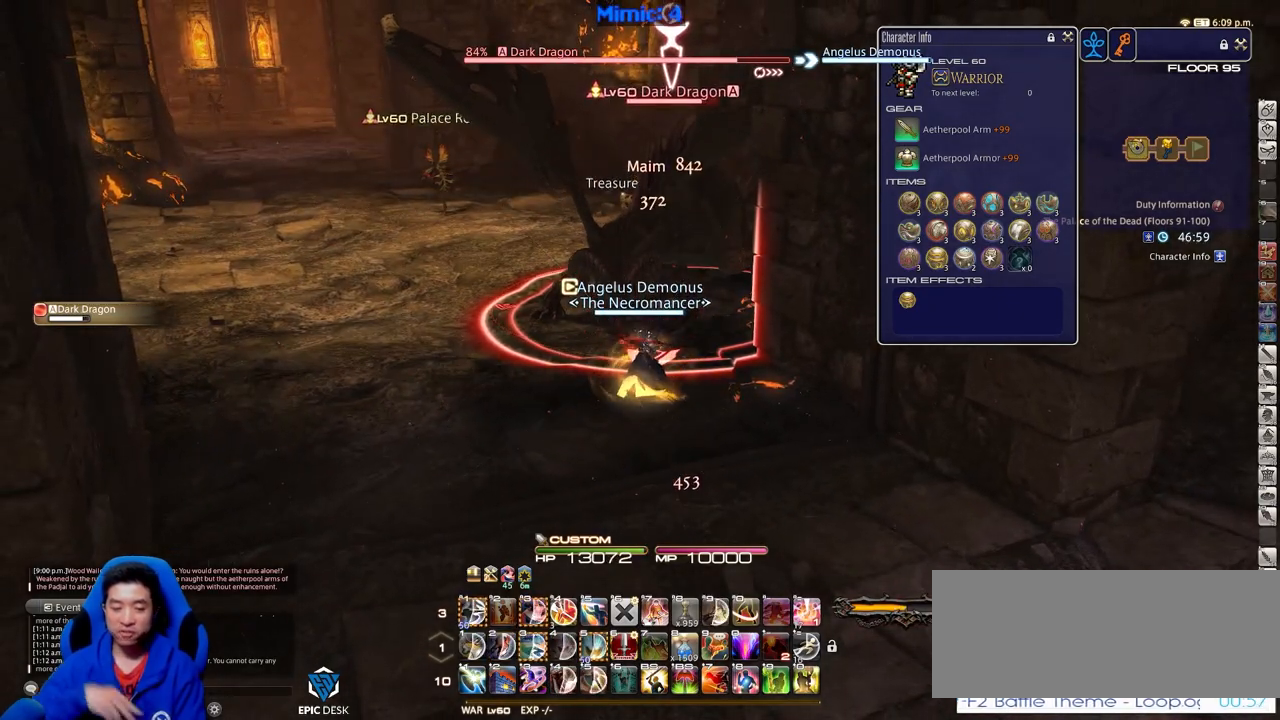
{"keys": [], "events": []}